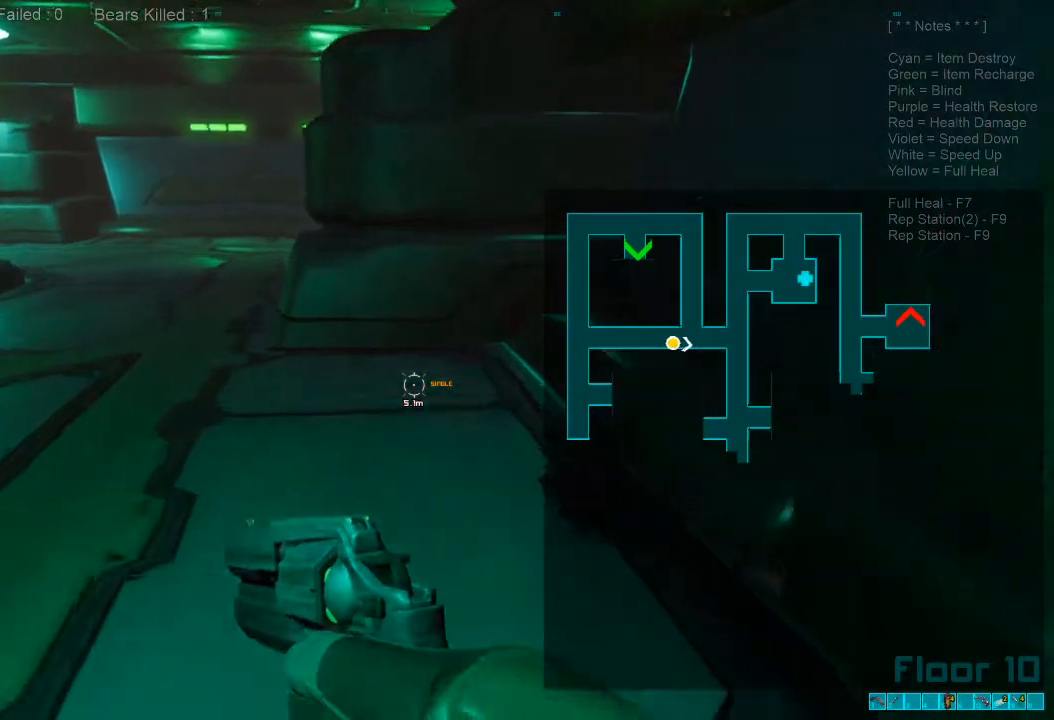
Gameplay with keyboard and mouse; each line is a JSON object with the keys and mouse buttons held at the frame after it. "events" lists presses ("down") and releases ("up") of "1", "2", "3", "4", "a", "alt", "c", "caps_lock", "ctrl", "d", "e", "f", "q", "r", "s", "shift", "space", "super", "tab", "tilde", "v", "w", "x", "z", "mouse_left", "mouse_wheel", "mouse_right", "mouse_mb4" and "mouse_mb5" between this image and that frame as [ms after this image, input, new state], when the widget could be followed in between. "mouse_left", "mouse_wheel", "mouse_right", "mouse_mb4", "mouse_mb5" = the "left", "wheel", "right", "mb4", "mb5" buttons of the "mouse" list. No other keys are recorded. "wheel" means that the mouse wheel is clicked or scrolled. Mouse movement is not recorded.
{"keys": ["a", "shift", "w"], "mouse": [], "events": [[267, "a", "down"]]}
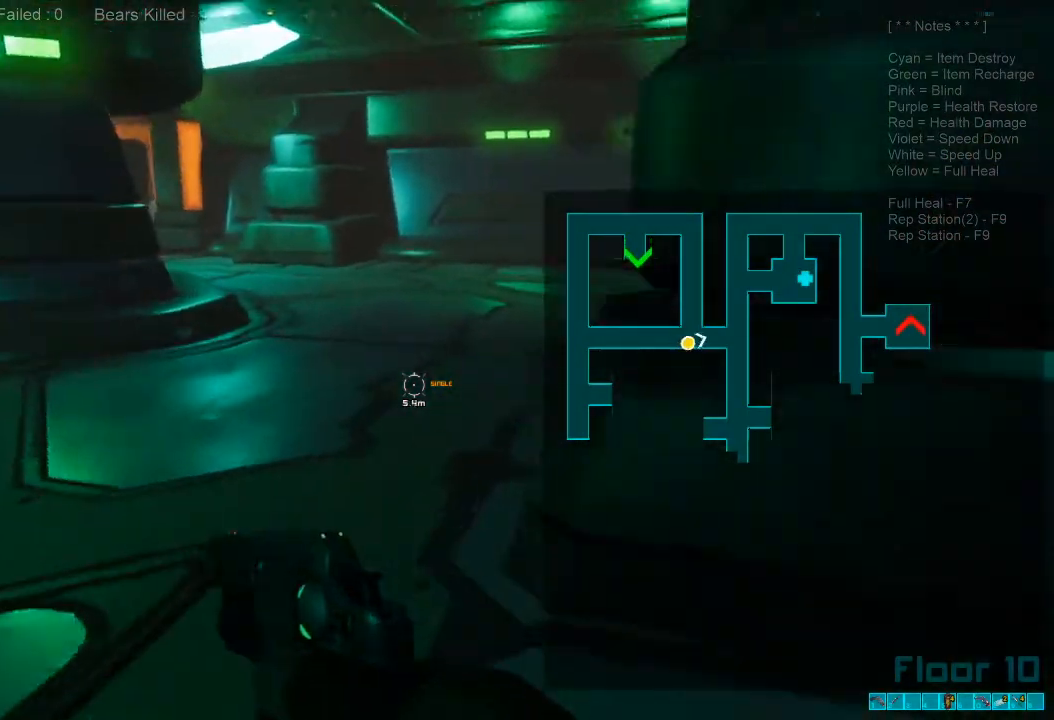
{"keys": ["w"], "mouse": [], "events": [[33, "shift", "up"], [200, "a", "up"]]}
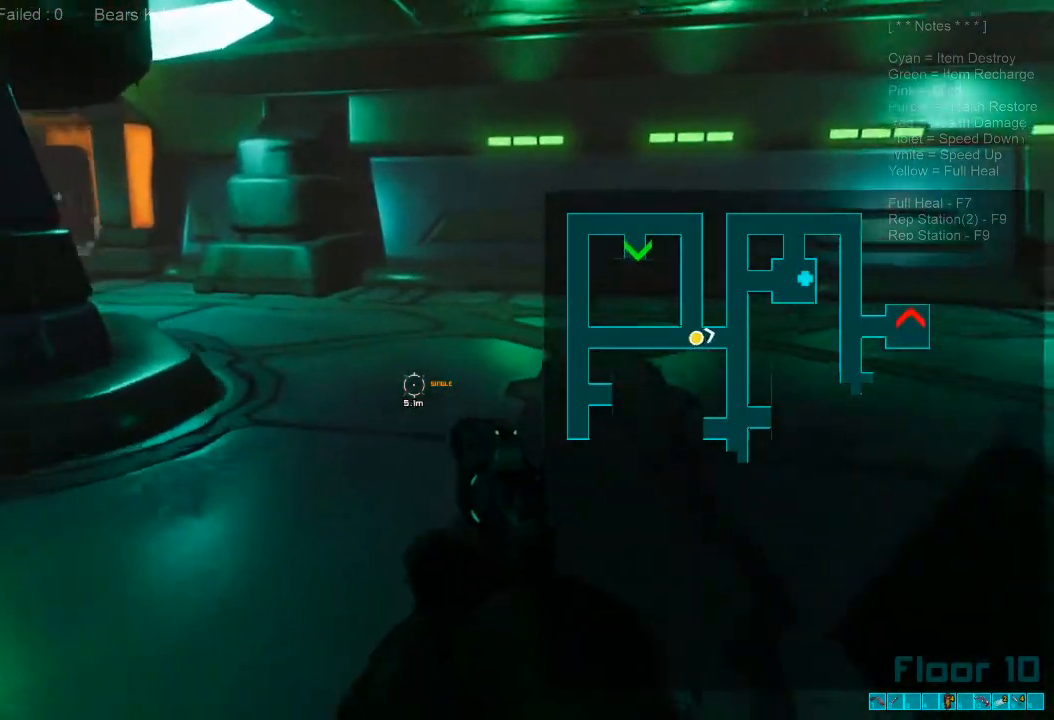
{"keys": ["w"], "mouse": [], "events": []}
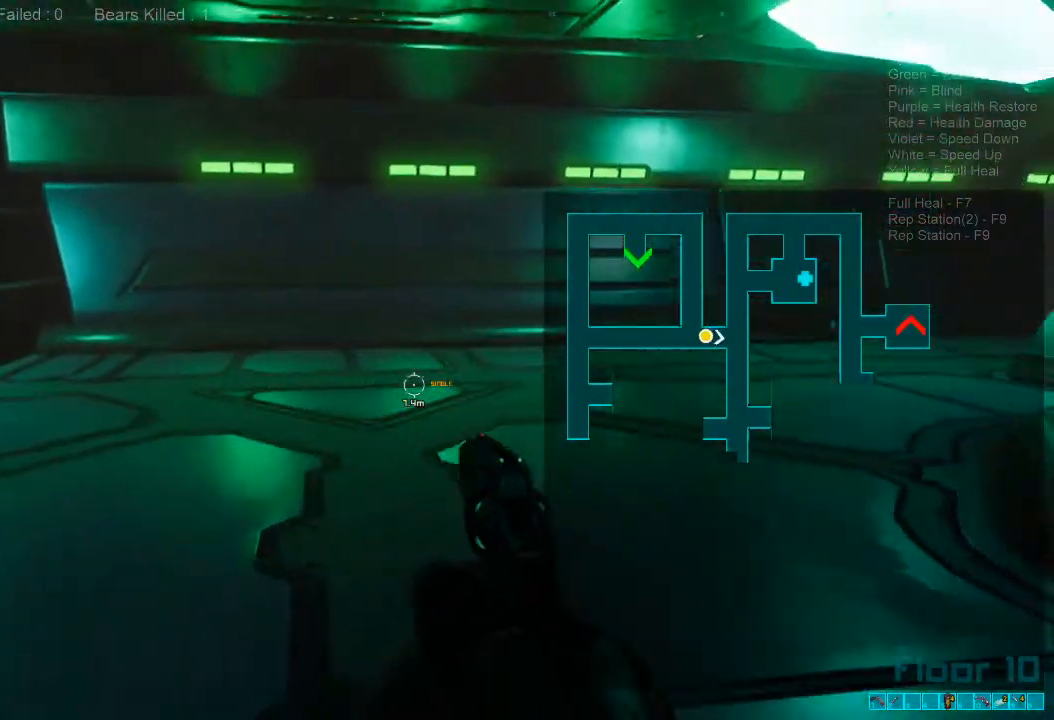
{"keys": ["a", "w"], "mouse": [], "events": [[167, "caps_lock", "down"], [267, "caps_lock", "up"], [467, "a", "down"]]}
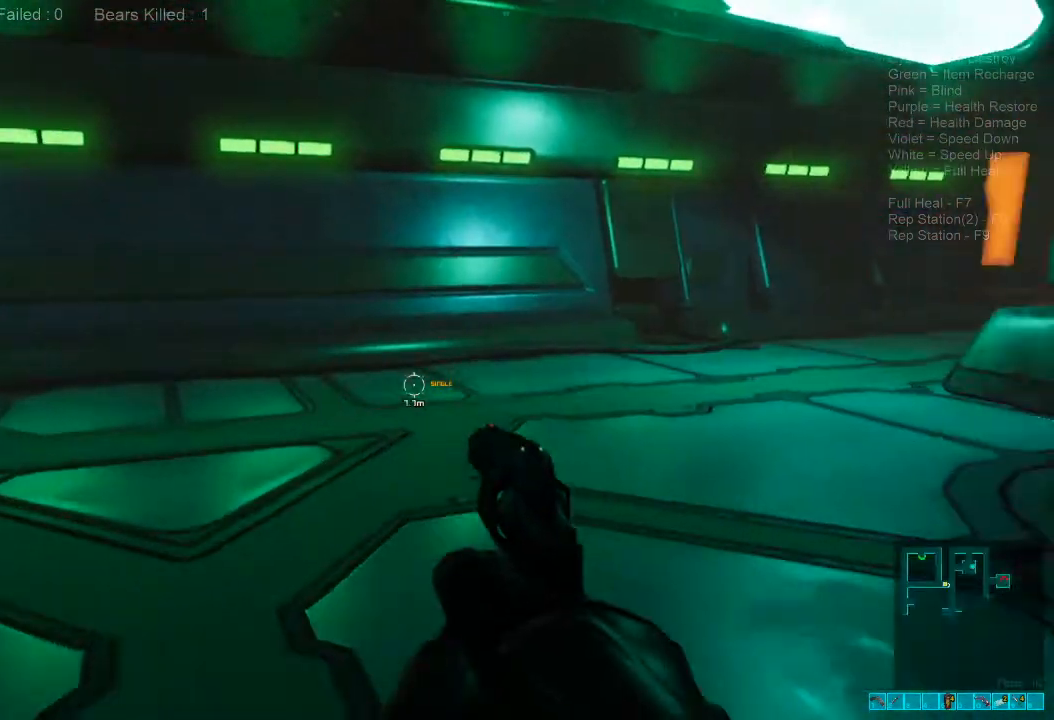
{"keys": ["w"], "mouse": [], "events": [[67, "shift", "down"], [167, "c", "down"], [300, "a", "up"], [300, "c", "up"], [400, "a", "down"], [400, "shift", "up"], [433, "a", "up"]]}
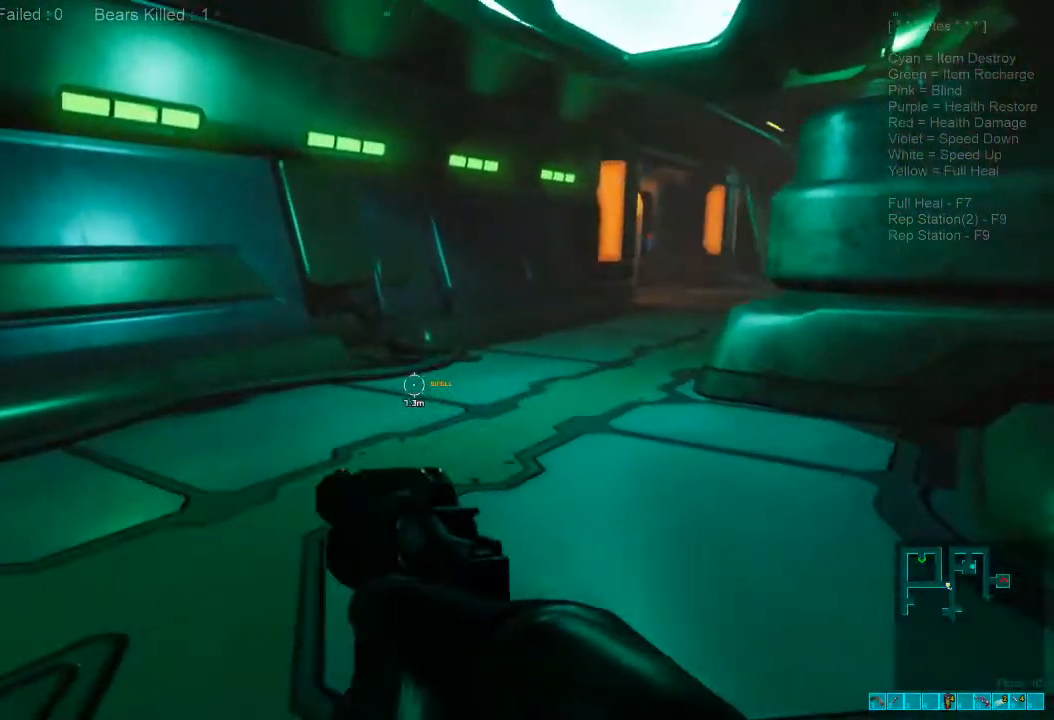
{"keys": ["caps_lock", "w"], "mouse": [], "events": [[500, "caps_lock", "down"]]}
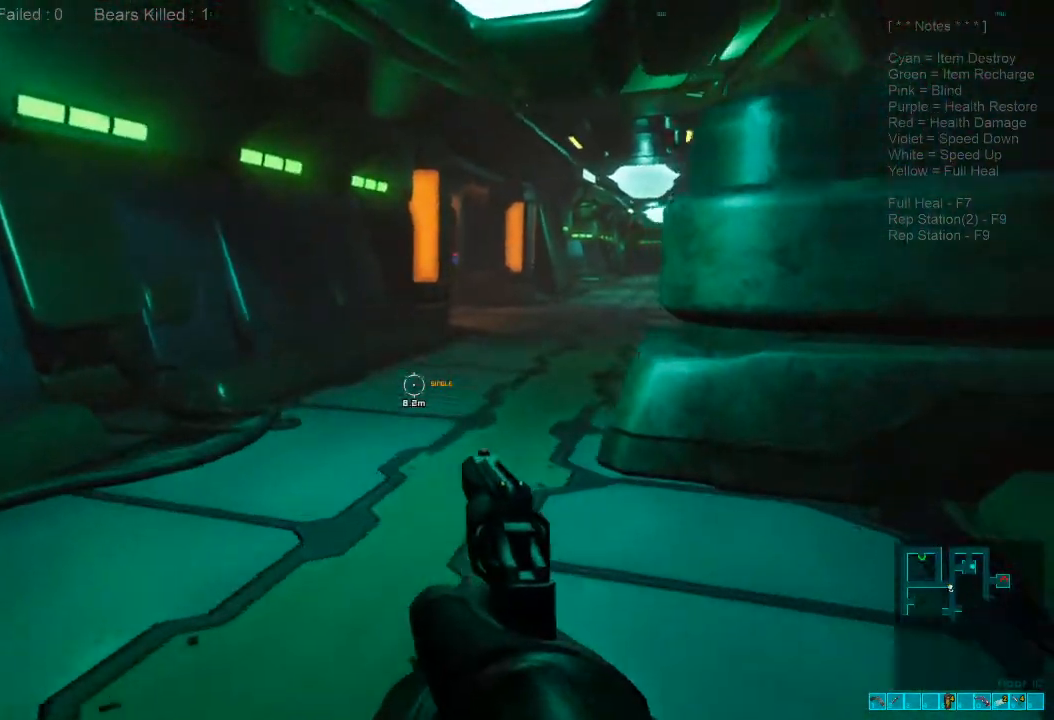
{"keys": ["w"], "mouse": [], "events": [[133, "caps_lock", "up"]]}
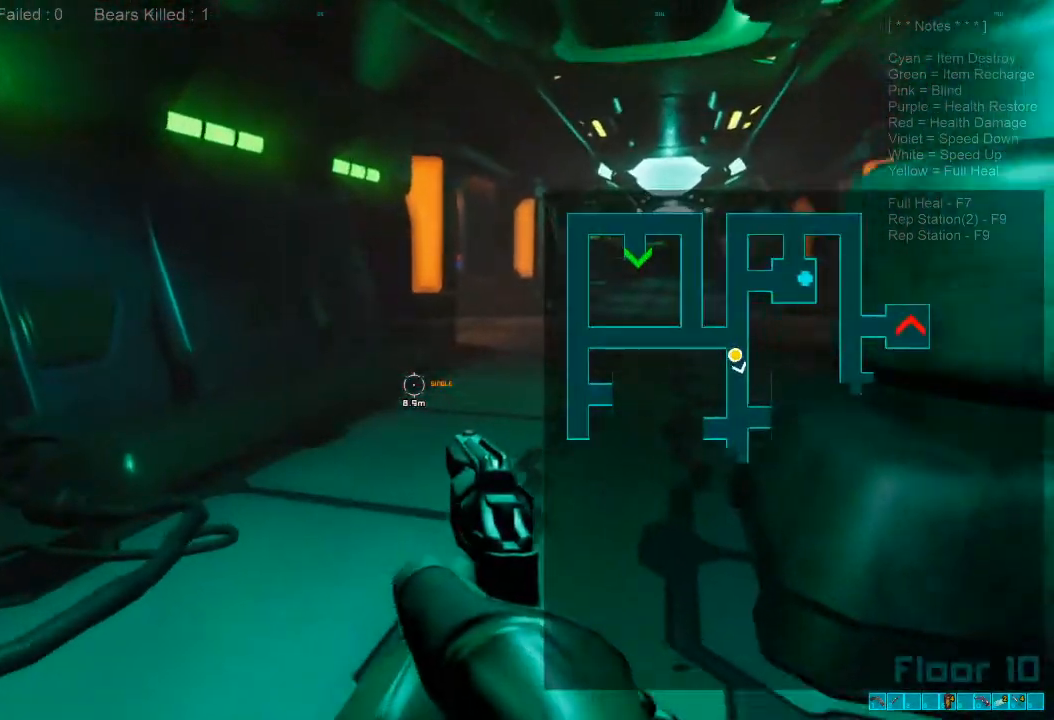
{"keys": ["w"], "mouse": [], "events": [[200, "caps_lock", "down"], [367, "caps_lock", "up"], [433, "v", "down"], [500, "v", "up"]]}
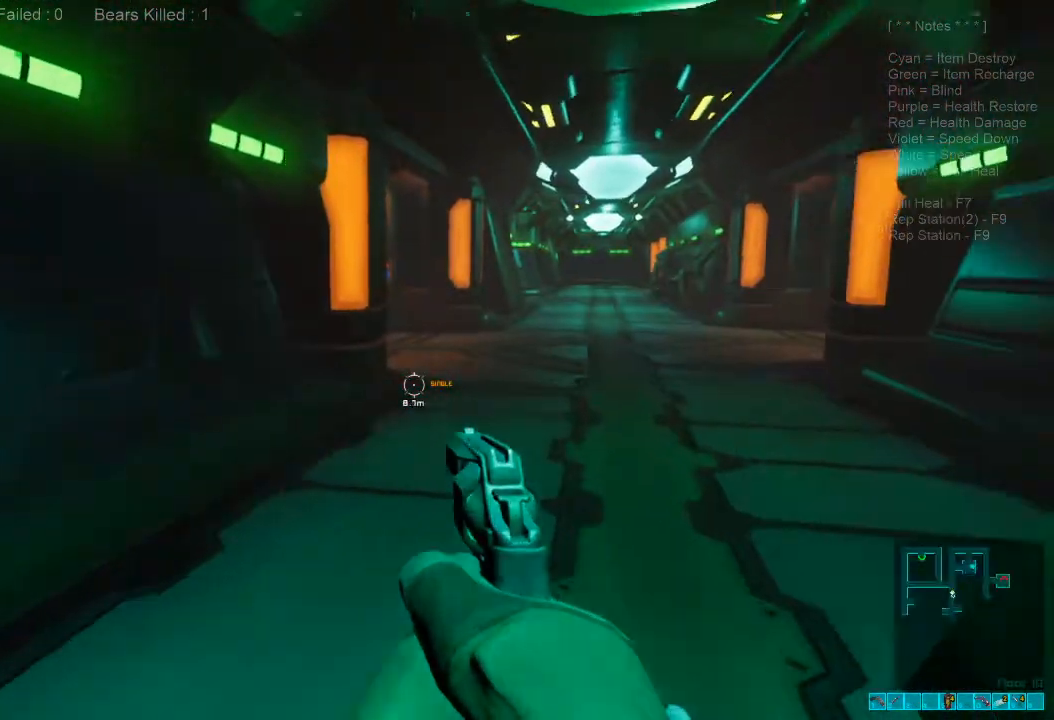
{"keys": ["shift", "w"], "mouse": [], "events": [[200, "shift", "down"]]}
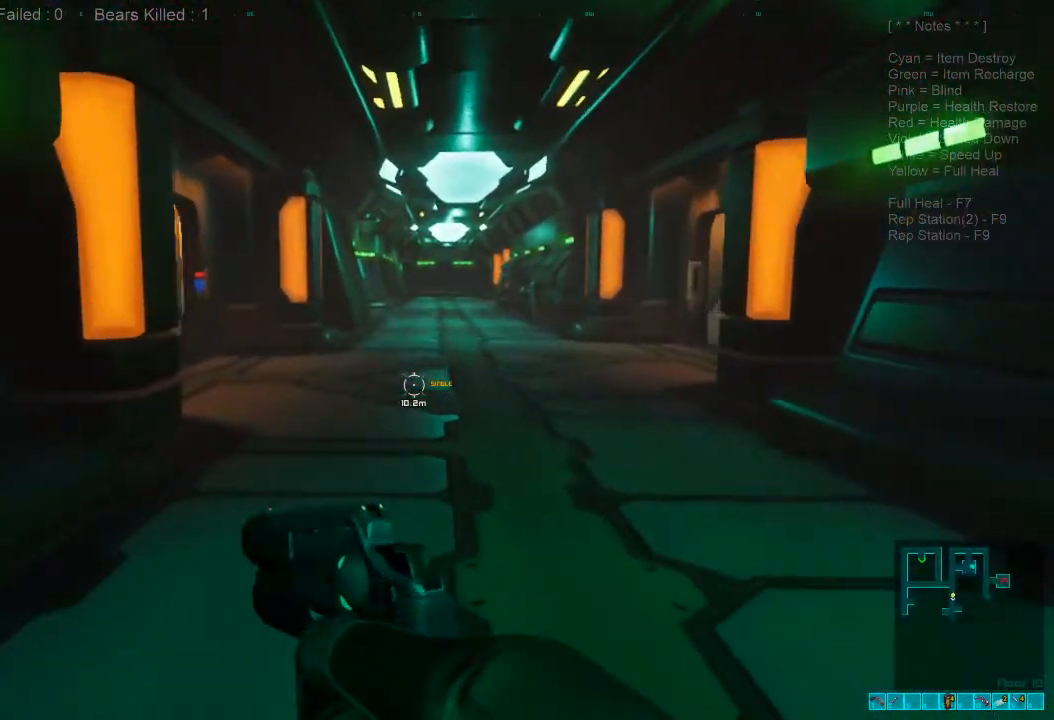
{"keys": ["a", "w"], "mouse": [], "events": [[333, "a", "down"], [367, "shift", "up"]]}
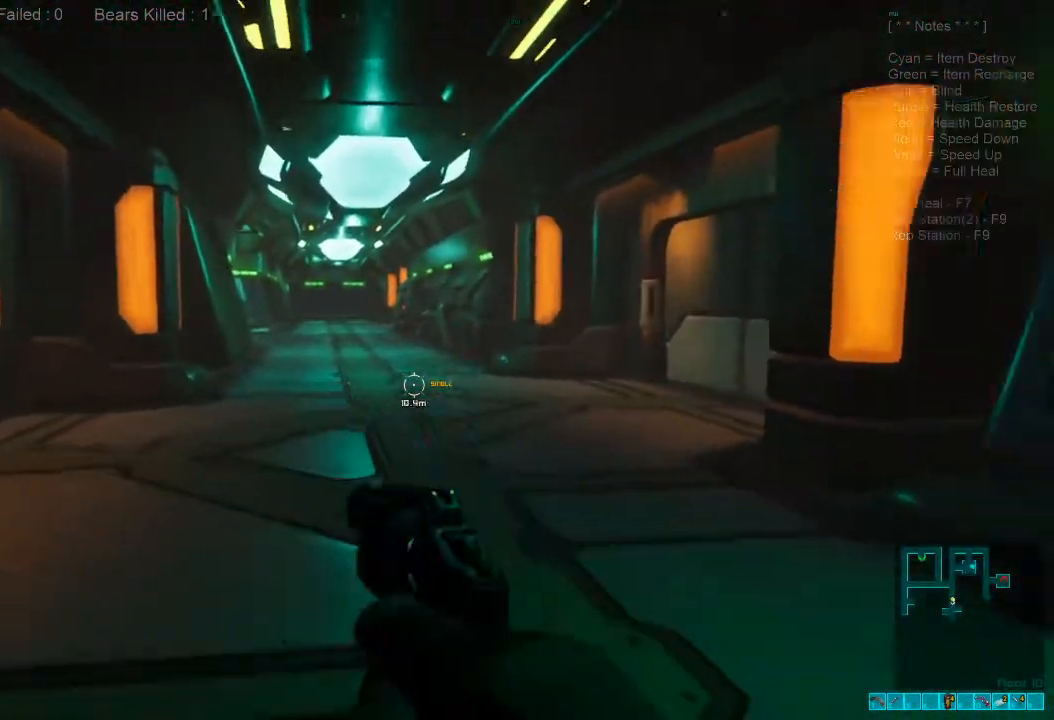
{"keys": ["d"], "mouse": [], "events": [[333, "a", "up"], [400, "d", "down"], [400, "w", "up"]]}
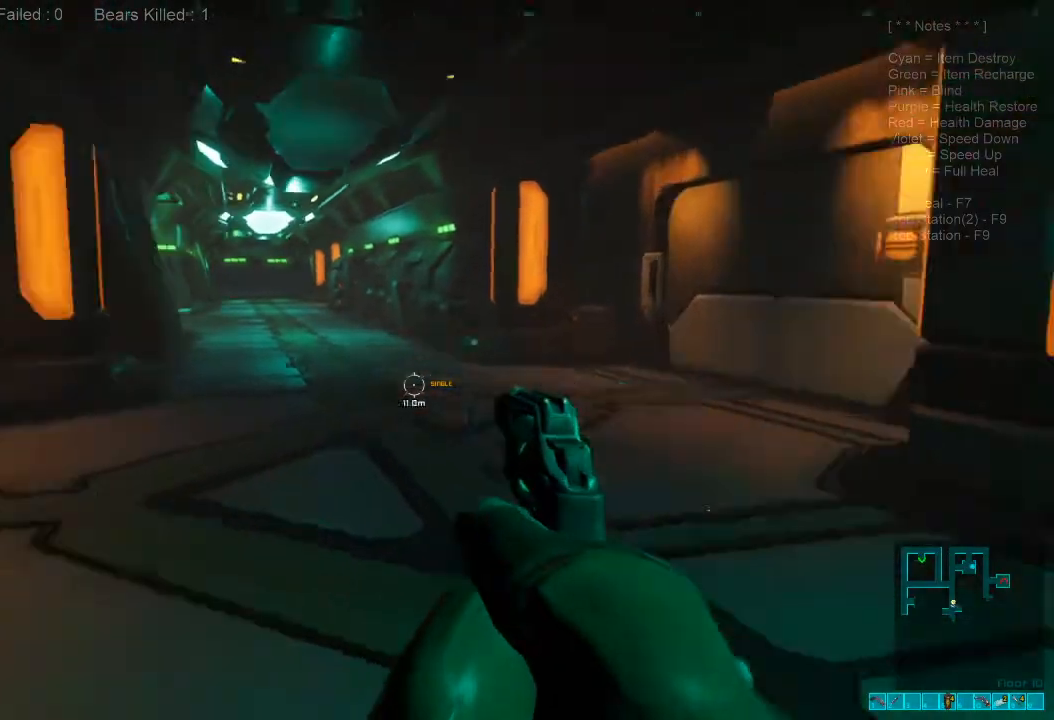
{"keys": ["d", "w"], "mouse": [], "events": [[500, "w", "down"]]}
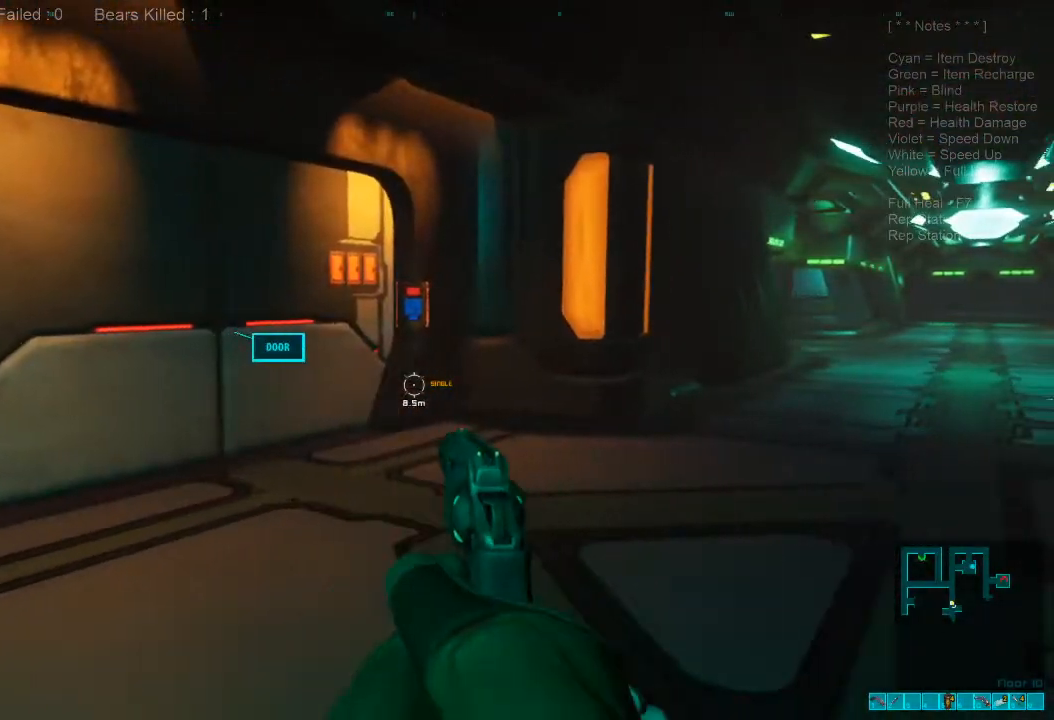
{"keys": ["w"], "mouse": [], "events": [[133, "d", "up"], [267, "caps_lock", "down"], [400, "caps_lock", "up"]]}
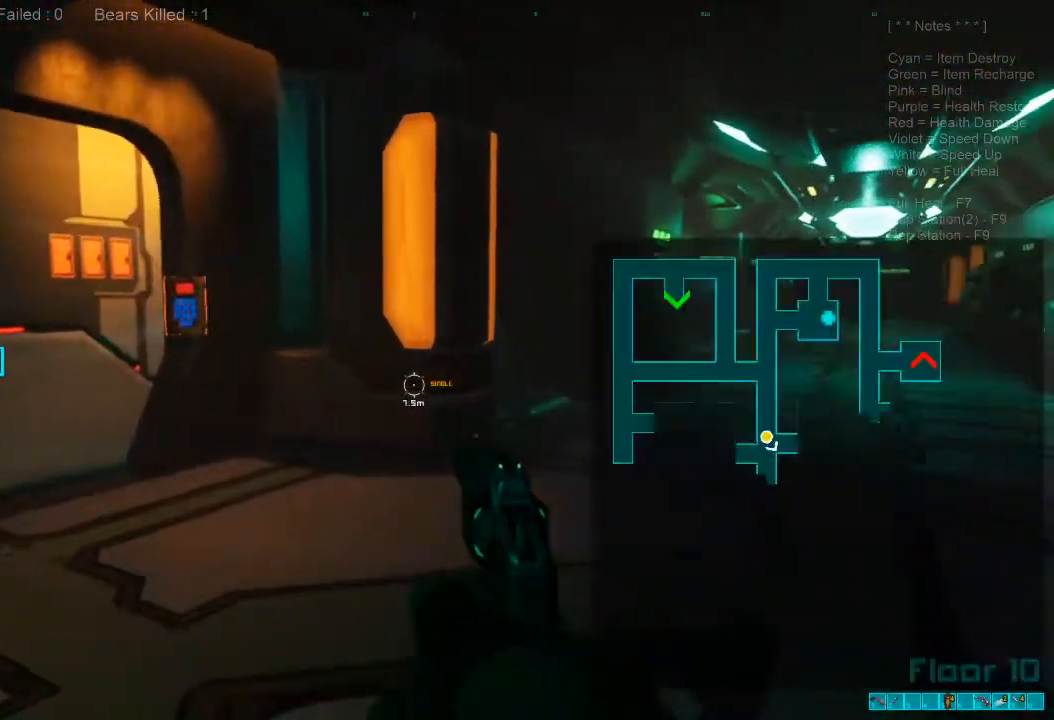
{"keys": ["w"], "mouse": [], "events": [[67, "d", "down"], [500, "d", "up"]]}
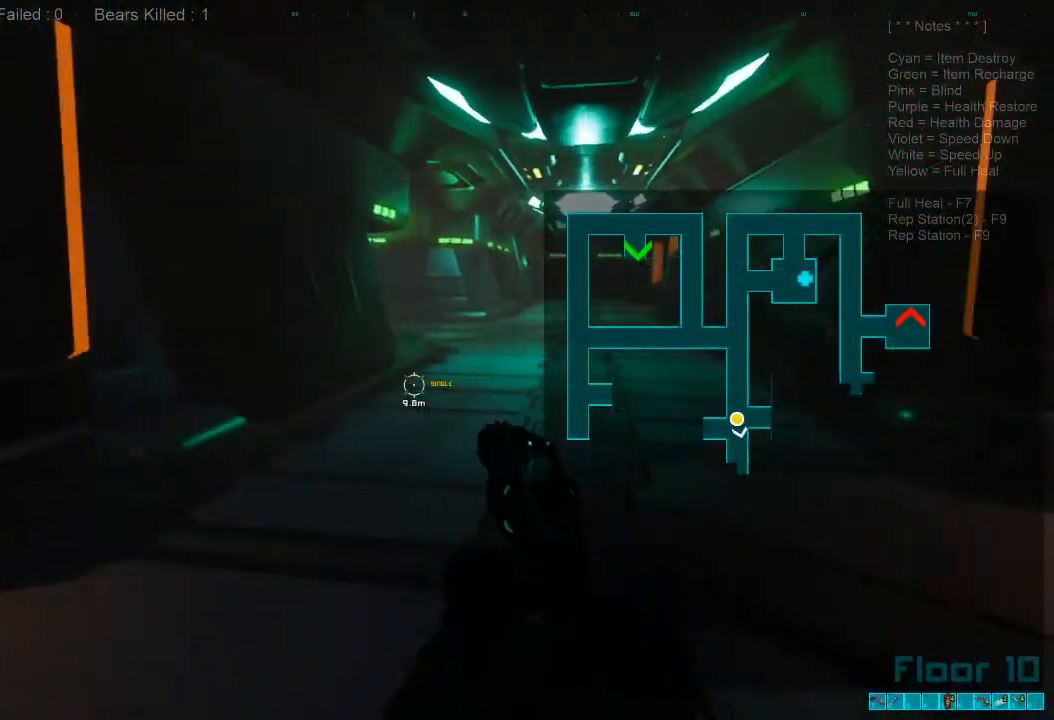
{"keys": ["w"], "mouse": [], "events": []}
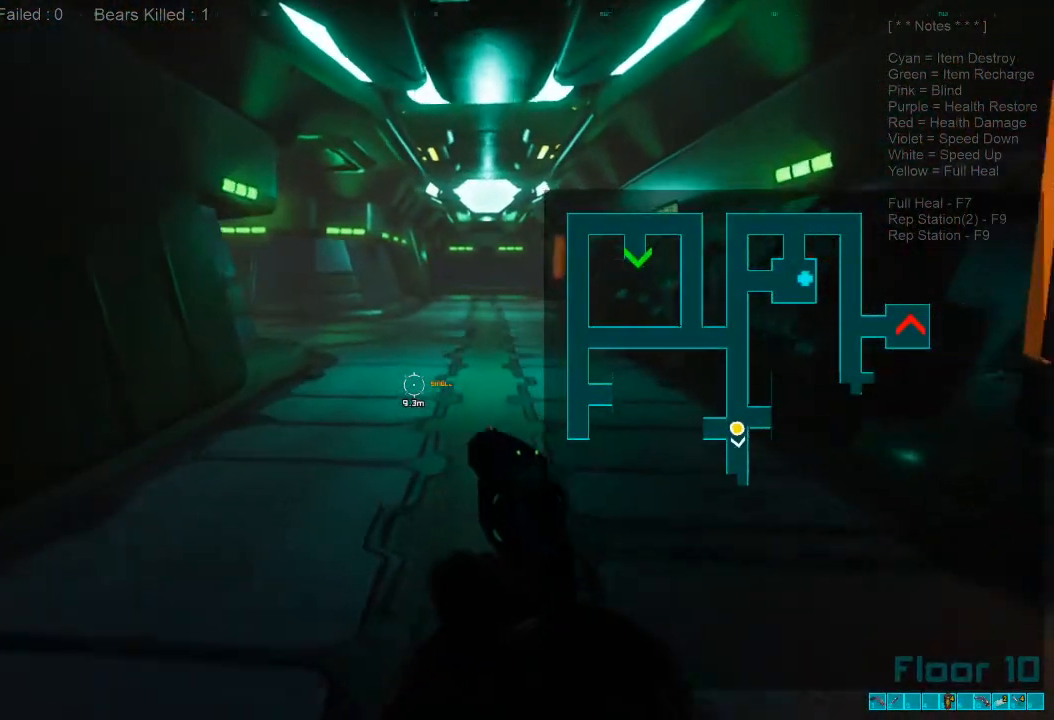
{"keys": ["w"], "mouse": [], "events": []}
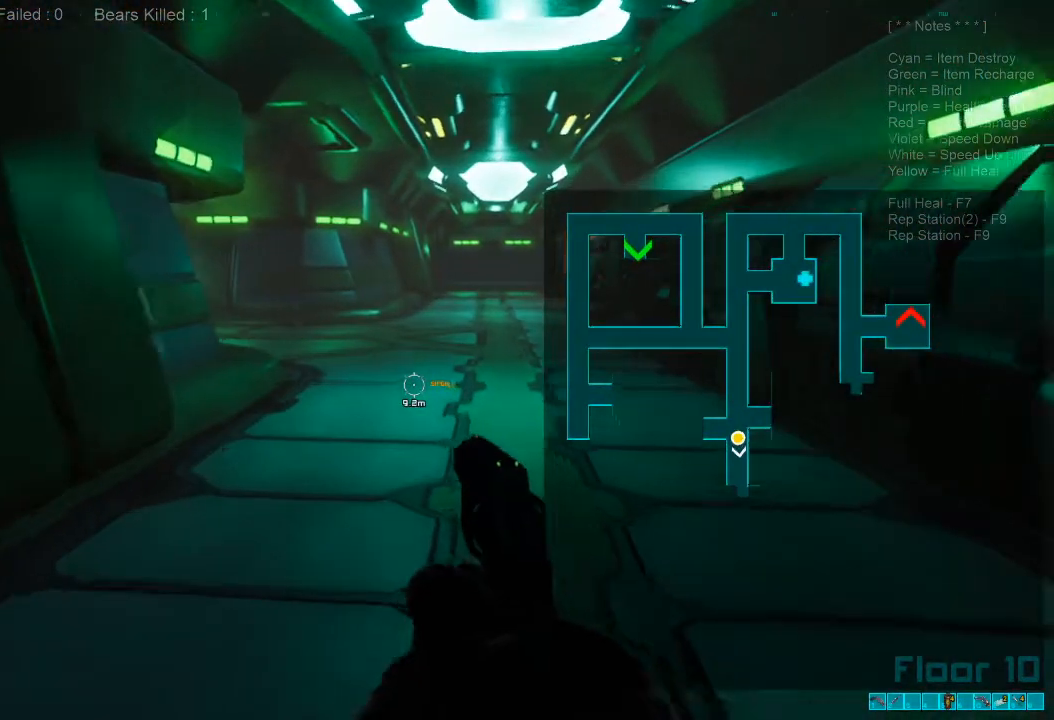
{"keys": ["w"], "mouse": [], "events": []}
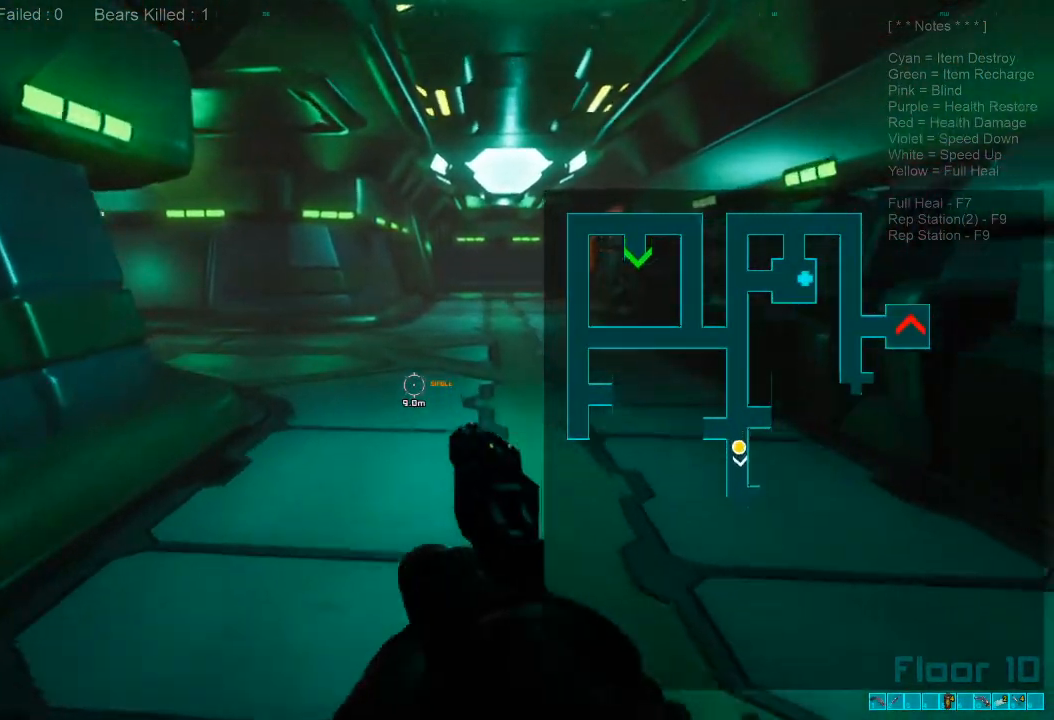
{"keys": ["w"], "mouse": [], "events": []}
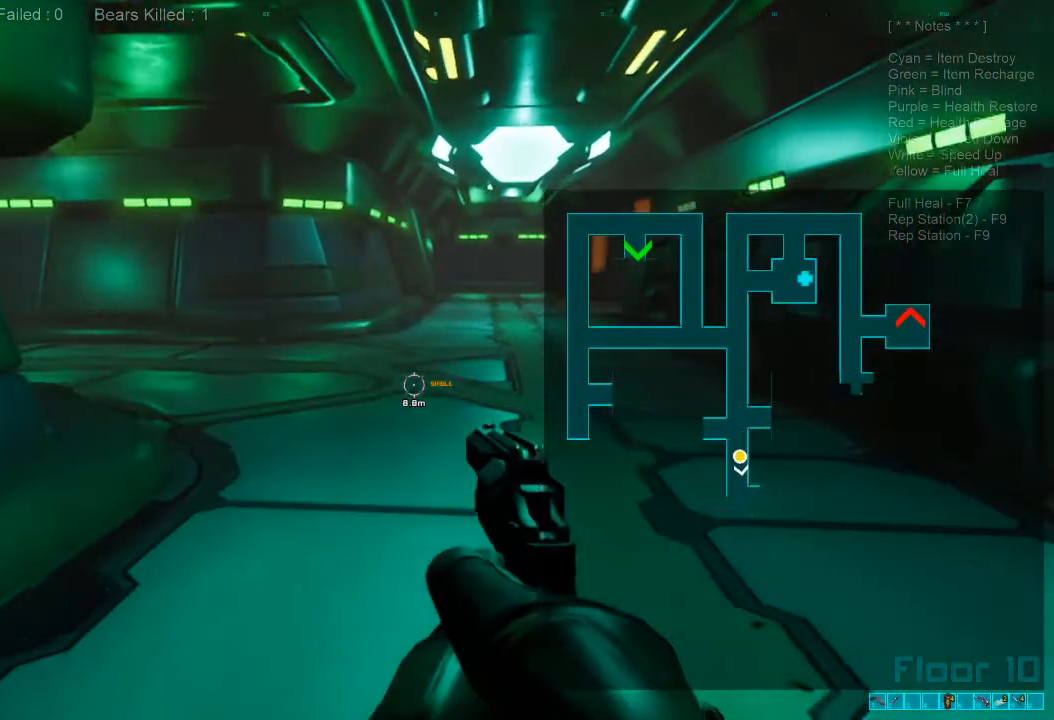
{"keys": ["w"], "mouse": []}
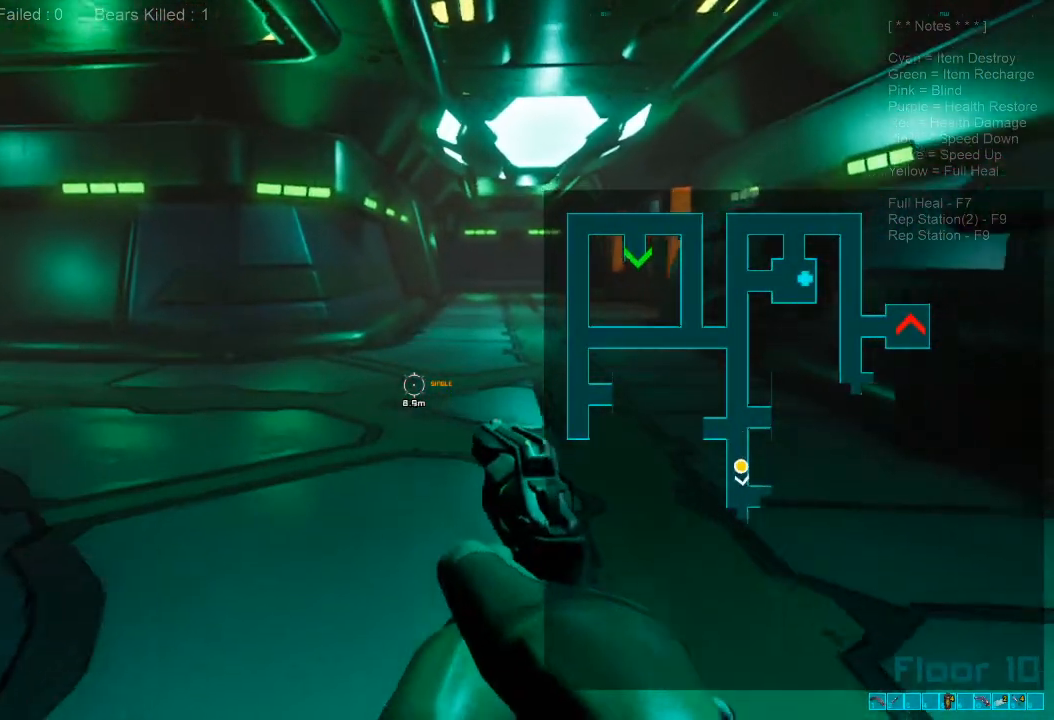
{"keys": ["w"], "mouse": [], "events": [[100, "caps_lock", "down"], [333, "caps_lock", "up"]]}
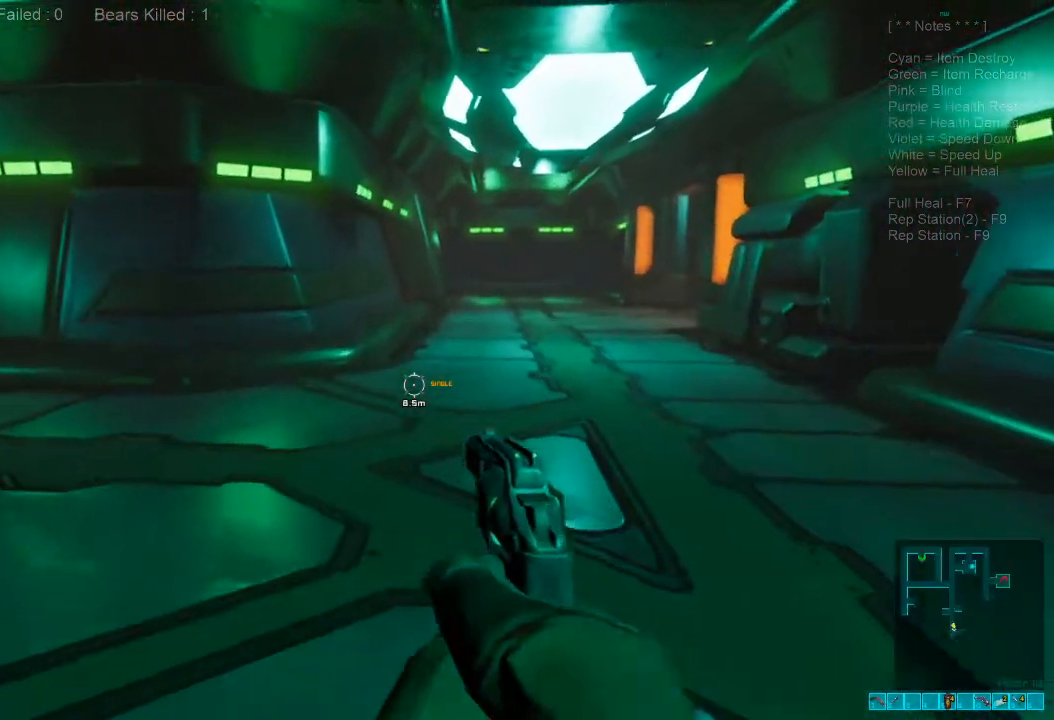
{"keys": ["d", "w"], "mouse": [], "events": [[367, "d", "down"]]}
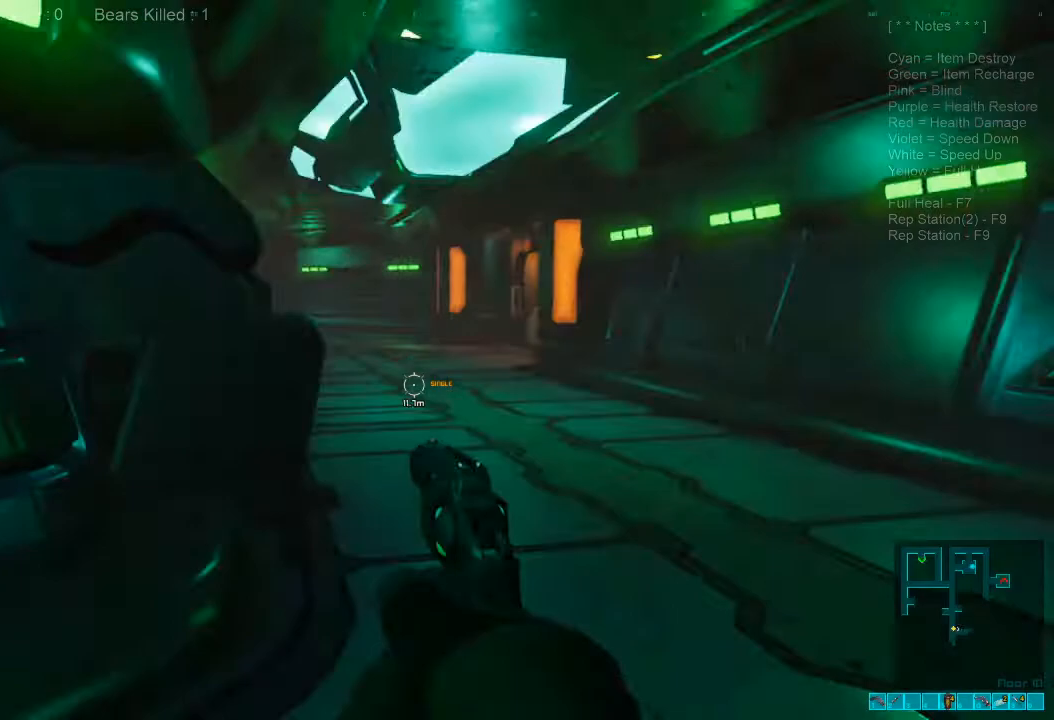
{"keys": ["w"], "mouse": [], "events": [[467, "d", "up"]]}
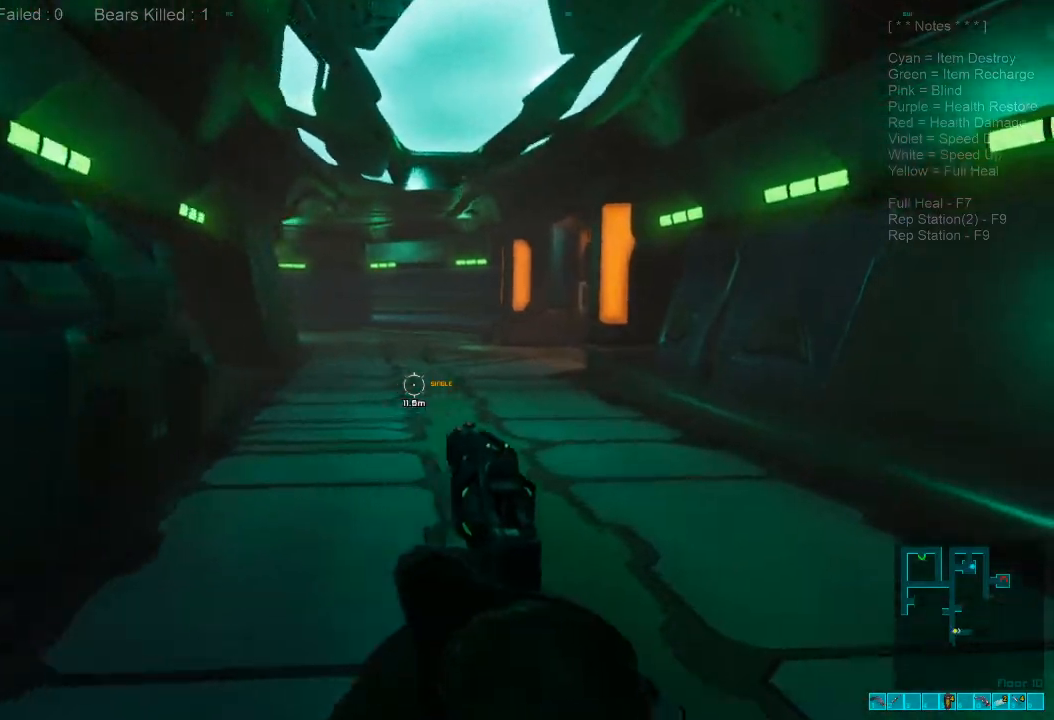
{"keys": ["a"], "mouse": [], "events": [[400, "a", "down"], [467, "w", "up"]]}